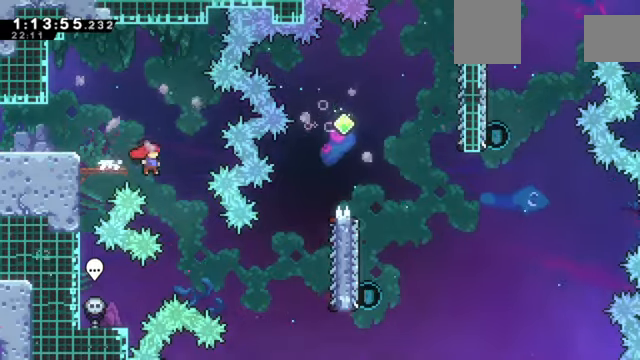
Gameplay with keyboard; each line is a JSON object with the keys held at the frame after it. "events" lists presses ("down") and releases ("up") of "a", "d", "down", "e", "left", "q", "right", "s", "up", "w" and "z" between this image and that frame as [ms after this image, input, new state], when the widget could be followed in between. No other keys are recorded. Mouse input is not recorded. Not read: c x.
{"keys": ["right"], "events": []}
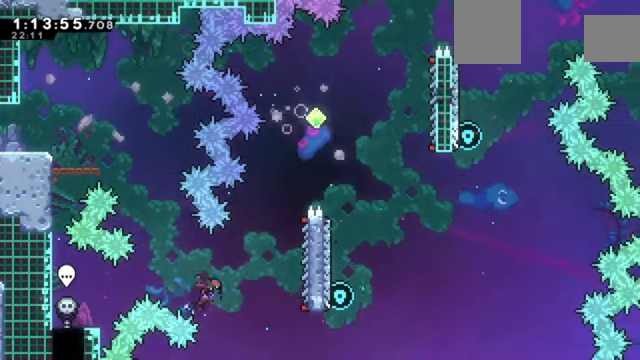
{"keys": ["z"], "events": [[267, "right", "up"], [367, "z", "down"]]}
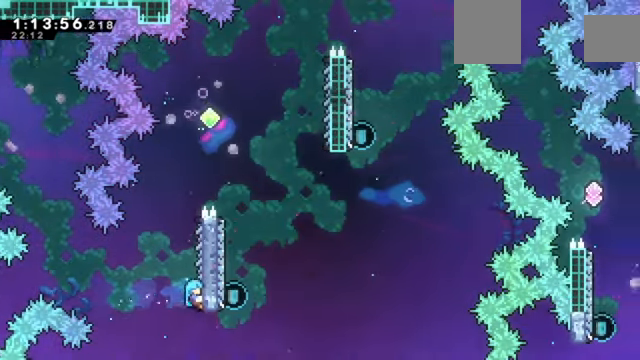
{"keys": ["right", "z"], "events": [[500, "right", "down"]]}
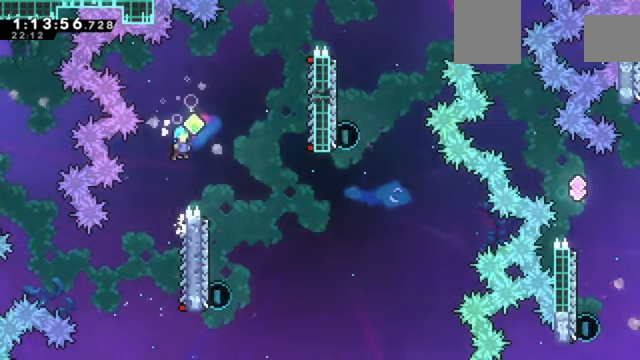
{"keys": [], "events": [[301, "z", "up"], [401, "right", "up"]]}
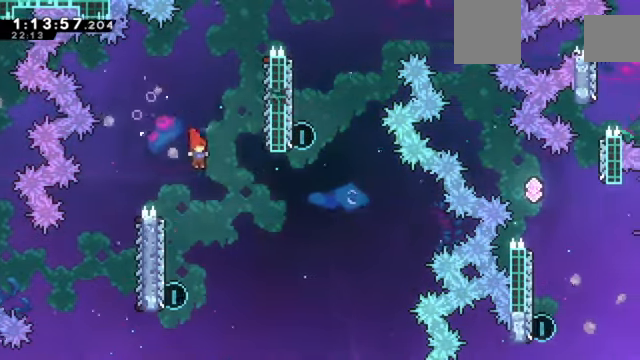
{"keys": ["right"], "events": [[133, "left", "down"], [367, "left", "up"], [500, "right", "down"]]}
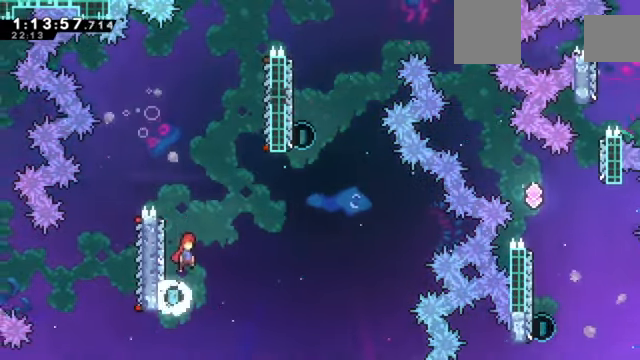
{"keys": ["right"], "events": [[234, "right", "up"], [301, "up", "down"], [468, "right", "down"], [468, "up", "up"]]}
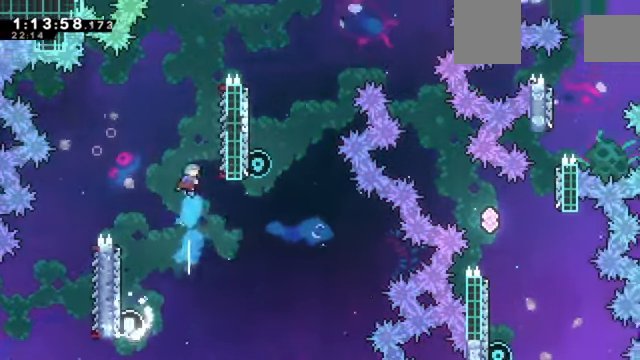
{"keys": ["z"], "events": [[200, "z", "down"], [334, "right", "up"]]}
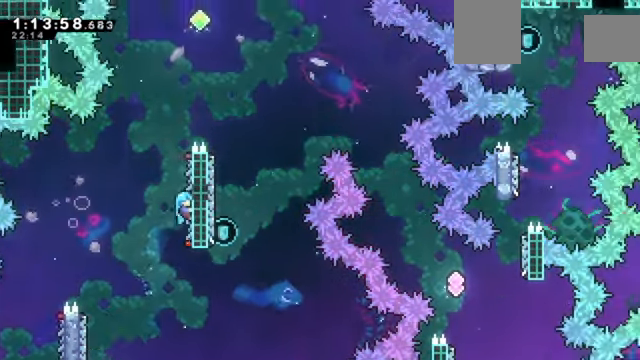
{"keys": ["right", "z"], "events": [[501, "right", "down"]]}
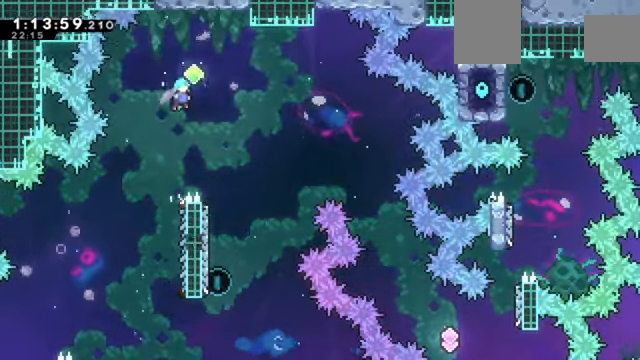
{"keys": [], "events": [[334, "right", "up"], [334, "z", "up"]]}
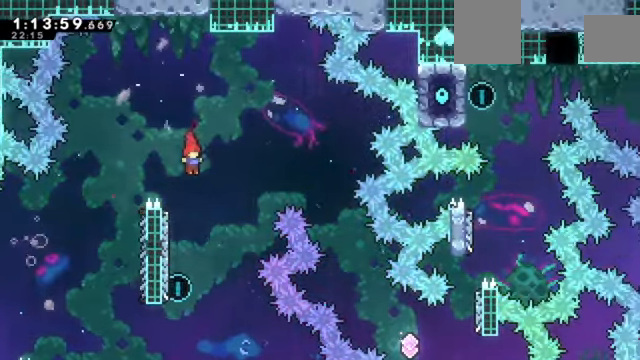
{"keys": [], "events": [[167, "left", "down"], [334, "left", "up"]]}
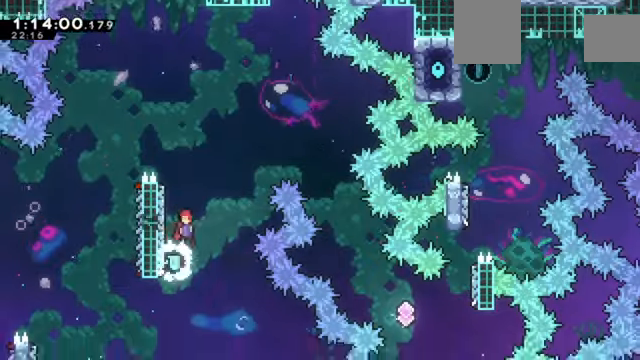
{"keys": [], "events": [[34, "left", "down"], [367, "left", "up"]]}
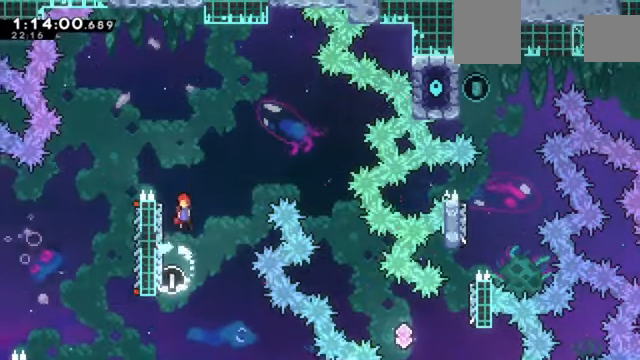
{"keys": ["right", "up"], "events": [[200, "right", "down"], [233, "up", "down"]]}
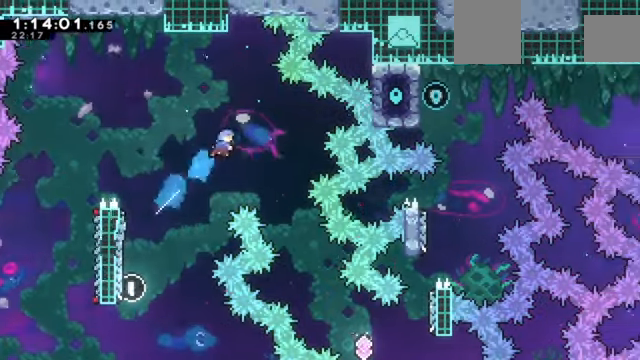
{"keys": ["right"], "events": [[67, "up", "up"], [100, "right", "up"], [334, "right", "down"]]}
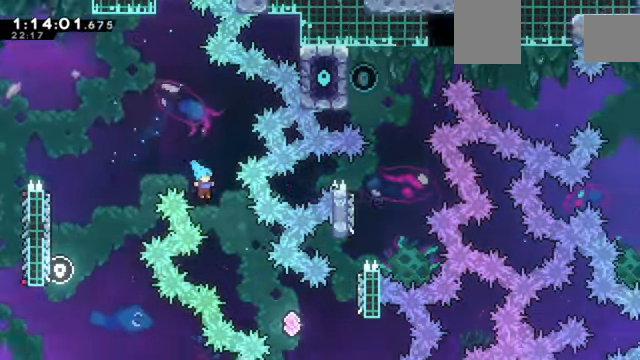
{"keys": ["right"], "events": []}
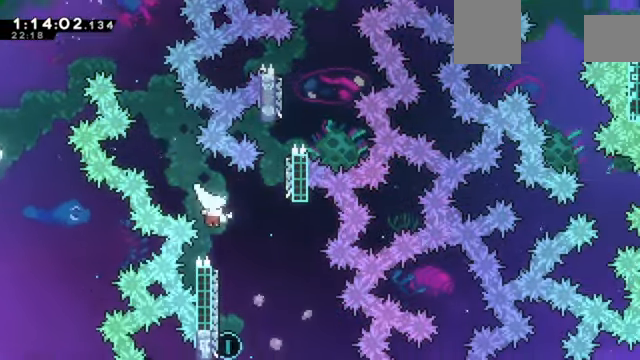
{"keys": [], "events": [[167, "right", "up"], [234, "left", "down"], [401, "left", "up"]]}
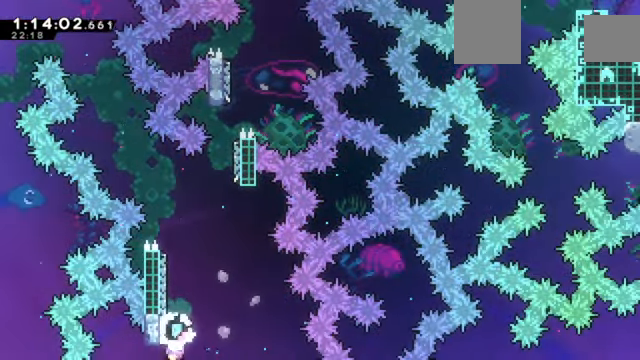
{"keys": [], "events": [[66, "left", "down"], [333, "left", "up"]]}
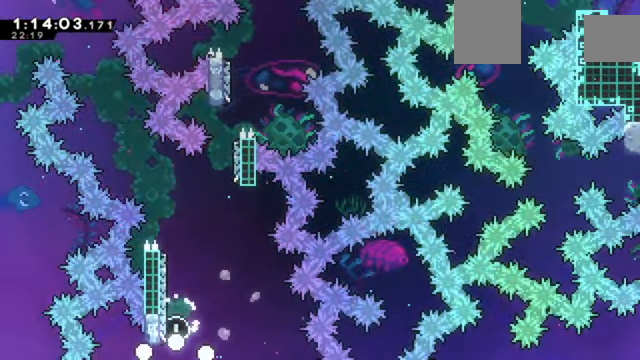
{"keys": ["right"], "events": [[401, "right", "down"]]}
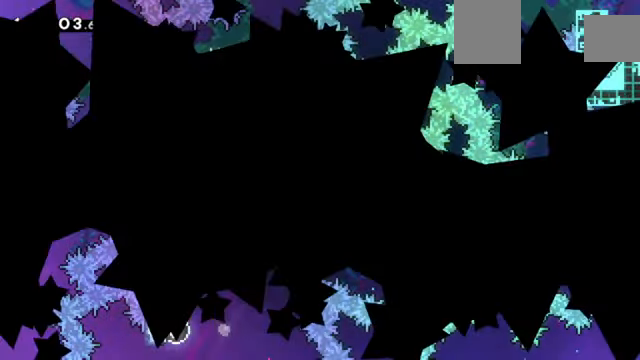
{"keys": ["right"], "events": []}
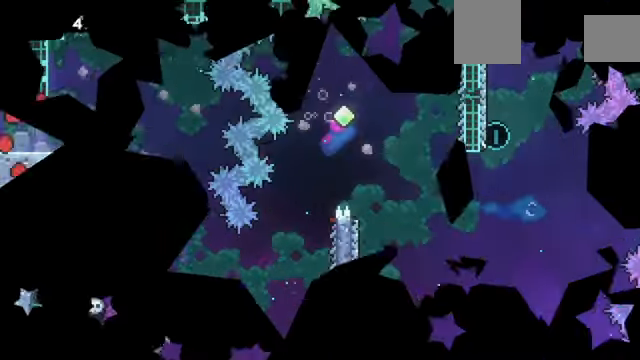
{"keys": ["right"], "events": []}
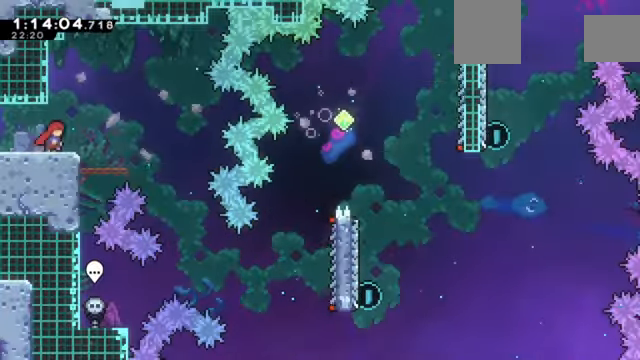
{"keys": ["right"], "events": []}
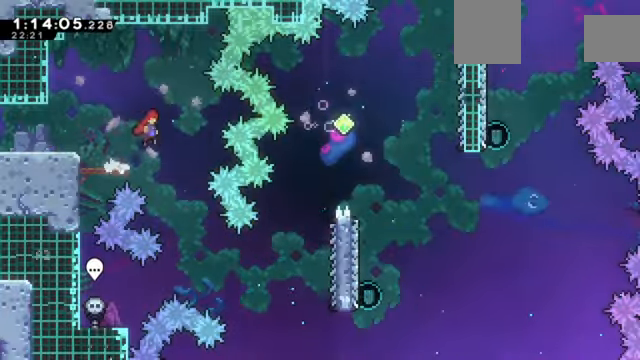
{"keys": ["right"], "events": [[166, "right", "up"], [266, "right", "down"]]}
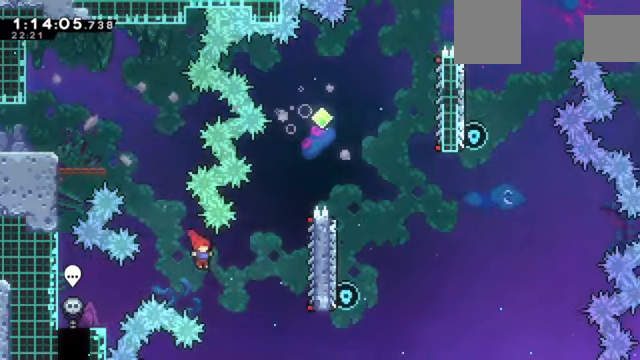
{"keys": ["z"], "events": [[367, "right", "up"], [467, "z", "down"]]}
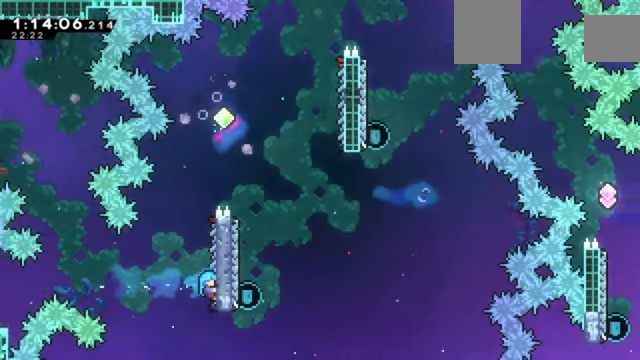
{"keys": ["z"], "events": []}
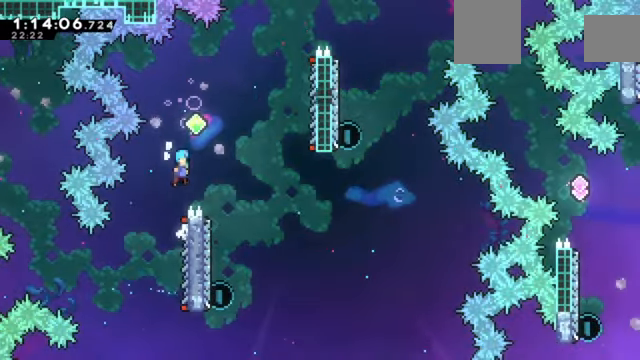
{"keys": [], "events": [[134, "right", "down"], [400, "z", "up"], [467, "right", "up"]]}
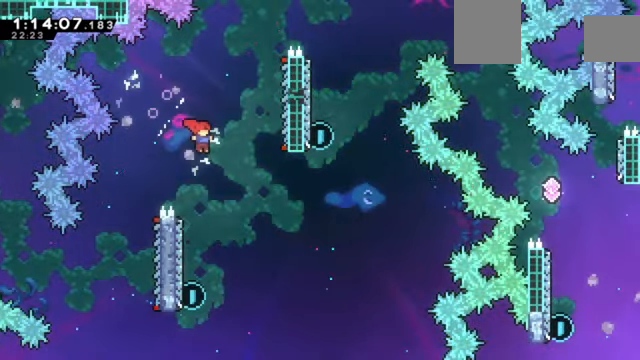
{"keys": [], "events": [[233, "left", "down"], [433, "left", "up"]]}